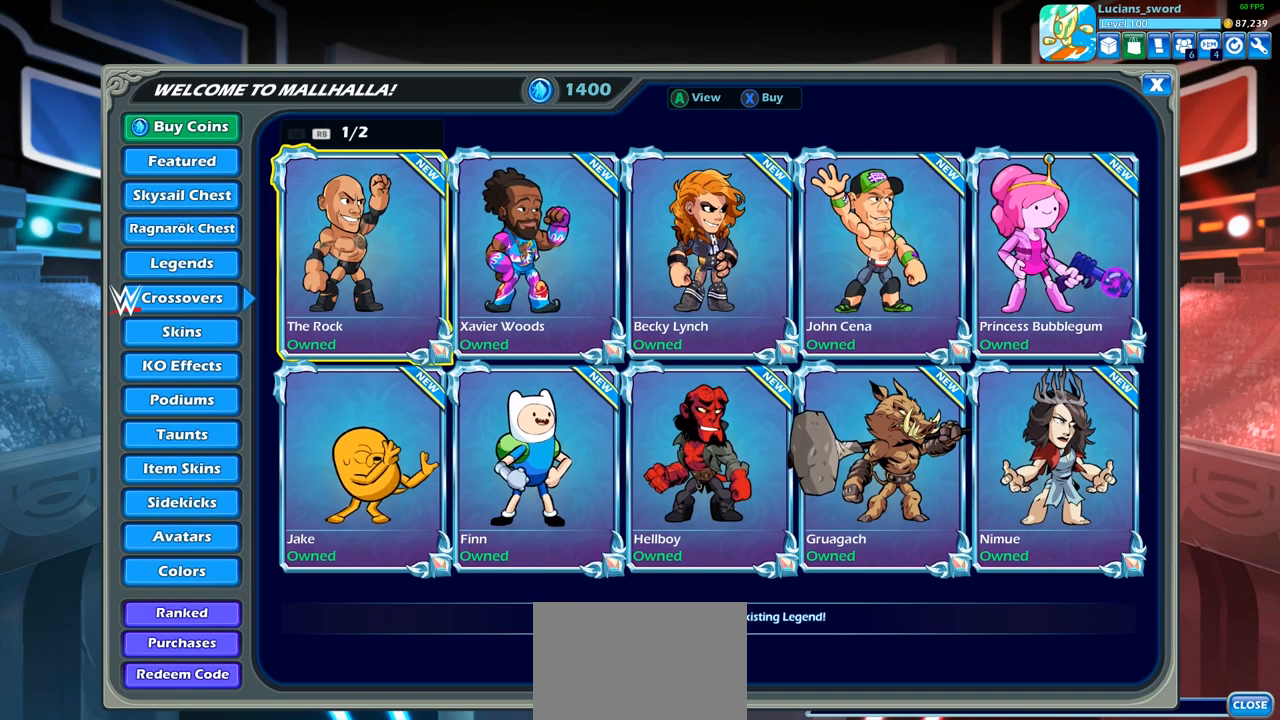
Gameplay with a controller (PlayStation layout); each line is a JSON object with the inputs held at the frame after it. "events" lists button and stick changes between this image and that frame as [ms after this image, input, new state], when the widget could be followed in between.
{"buttons": [], "left_stick": "center", "right_stick": "center", "events": [[383, "DPAD_RIGHT", "down"], [467, "DPAD_RIGHT", "up"]]}
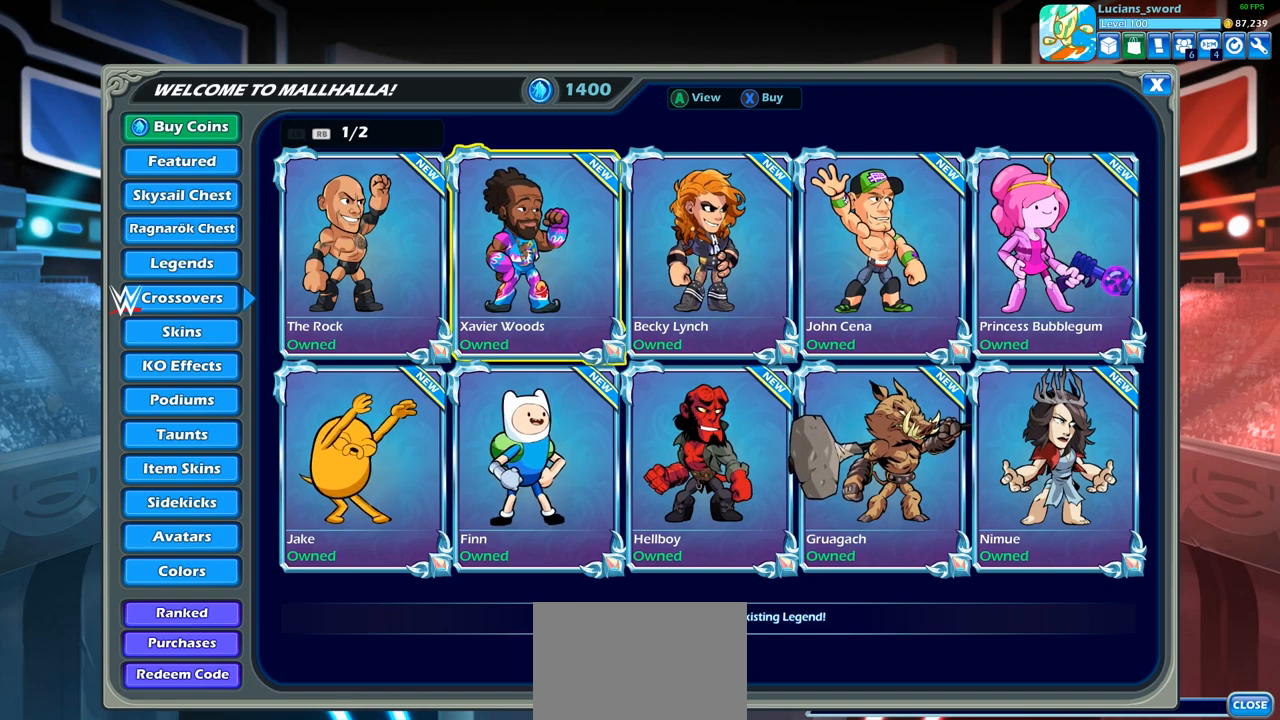
{"buttons": ["DPAD_RIGHT"], "left_stick": "center", "right_stick": "center", "events": [[100, "DPAD_RIGHT", "down"], [217, "DPAD_RIGHT", "up"], [483, "DPAD_RIGHT", "down"]]}
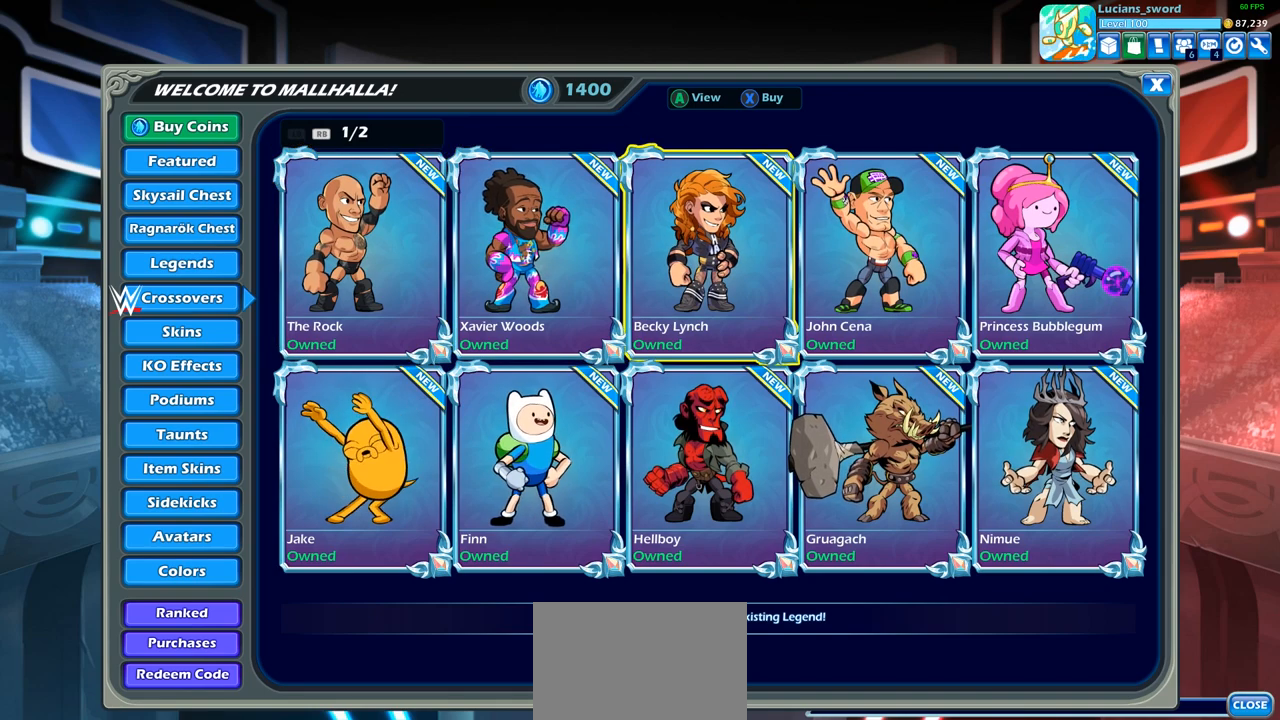
{"buttons": [], "left_stick": "center", "right_stick": "center", "events": [[117, "DPAD_RIGHT", "up"], [367, "DPAD_LEFT", "down"], [500, "DPAD_LEFT", "up"]]}
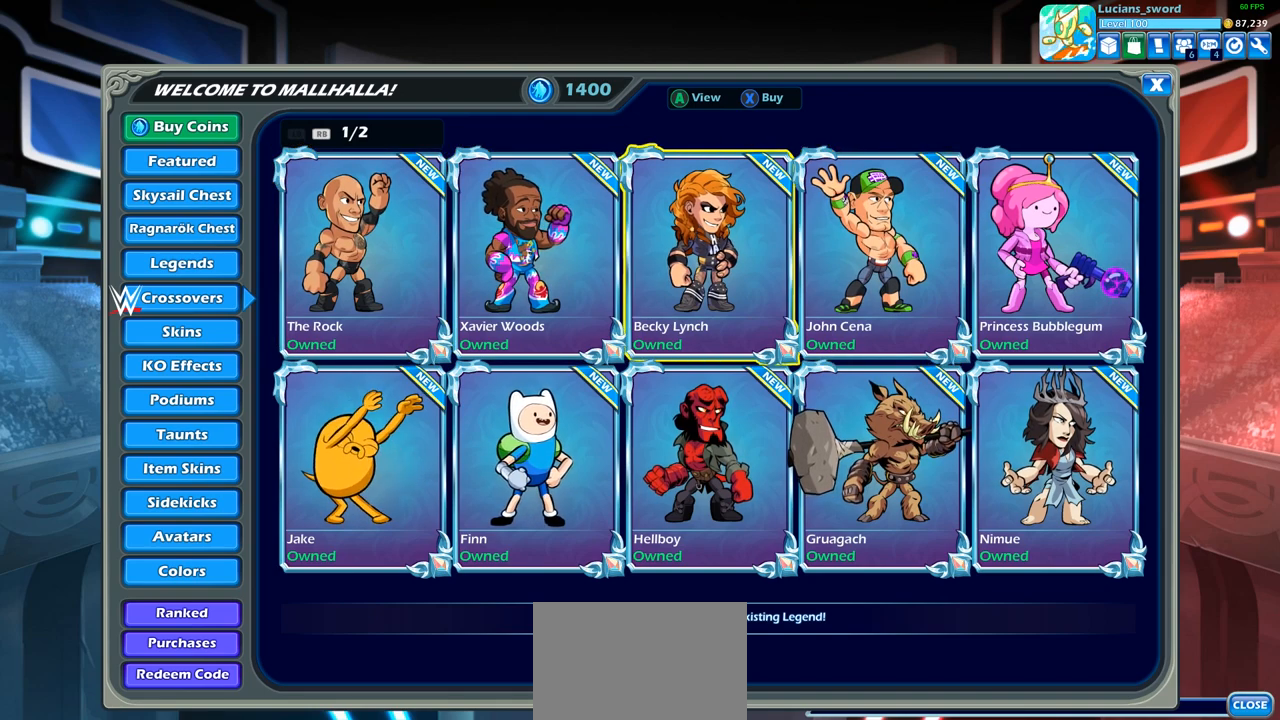
{"buttons": [], "left_stick": "center", "right_stick": "center", "events": [[133, "DPAD_LEFT", "down"], [233, "DPAD_LEFT", "up"], [400, "DPAD_LEFT", "down"], [483, "DPAD_LEFT", "up"]]}
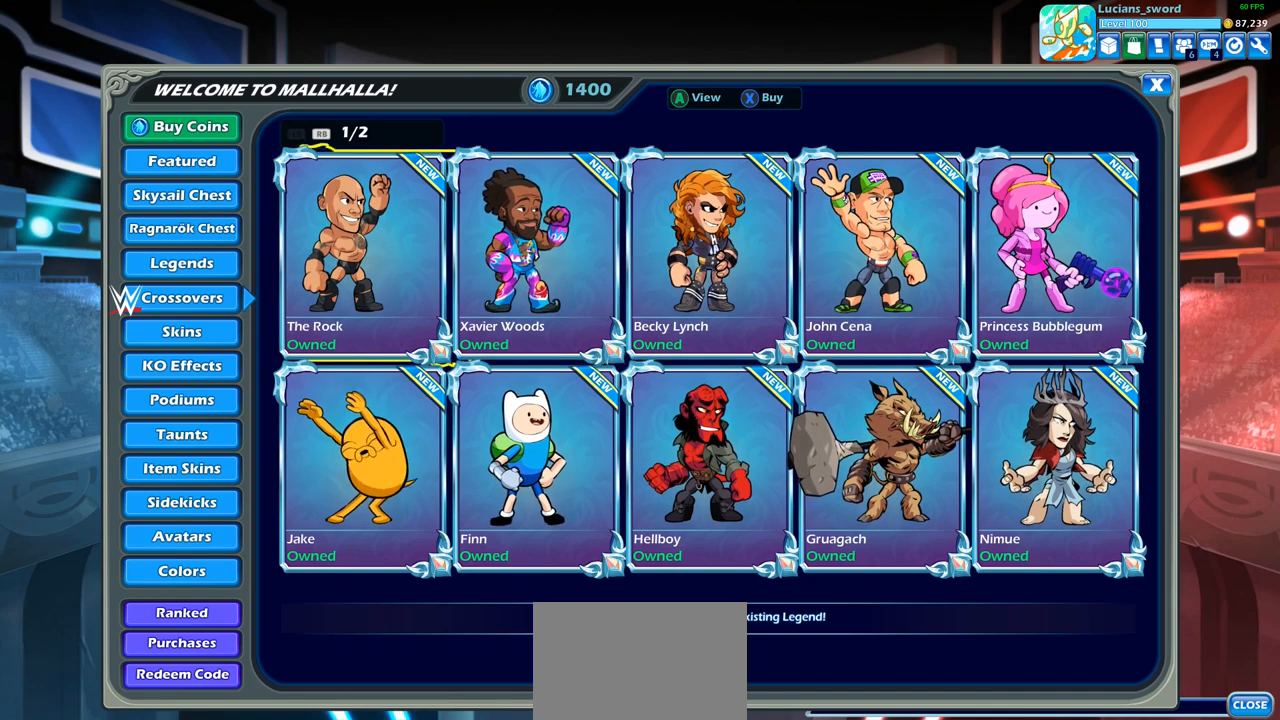
{"buttons": [], "left_stick": "center", "right_stick": "center", "events": []}
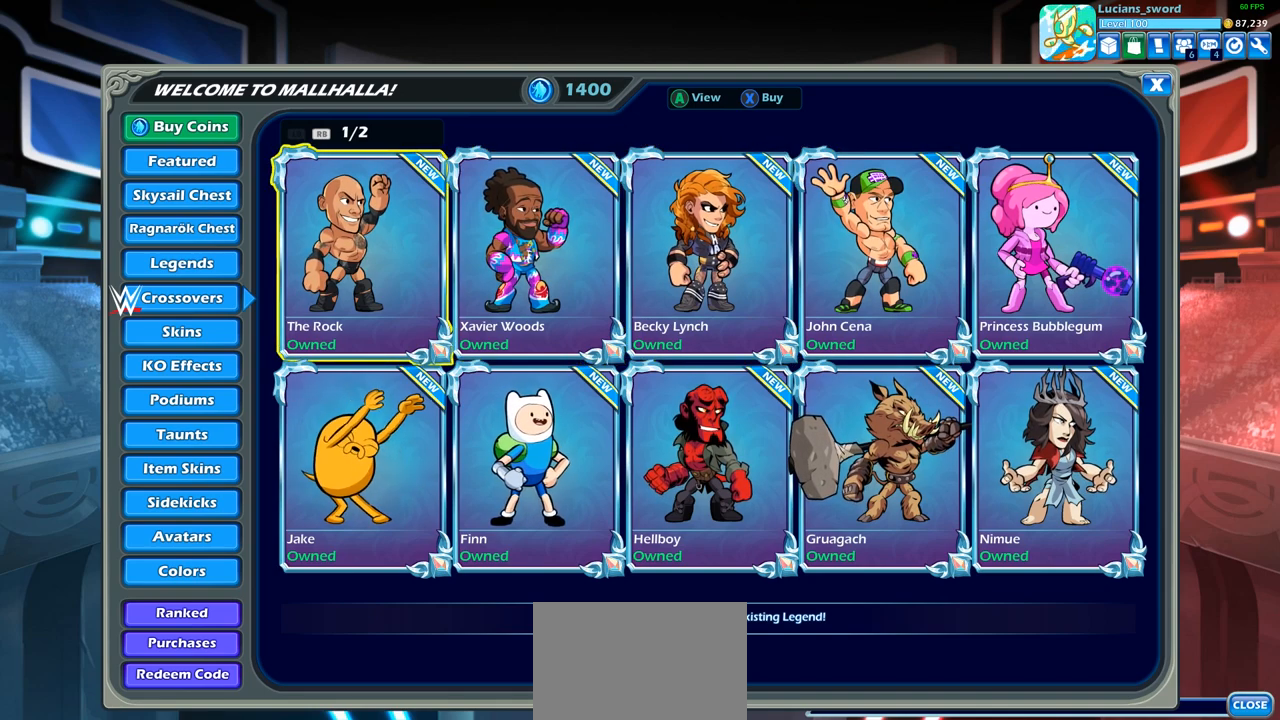
{"buttons": [], "left_stick": "center", "right_stick": "center", "events": []}
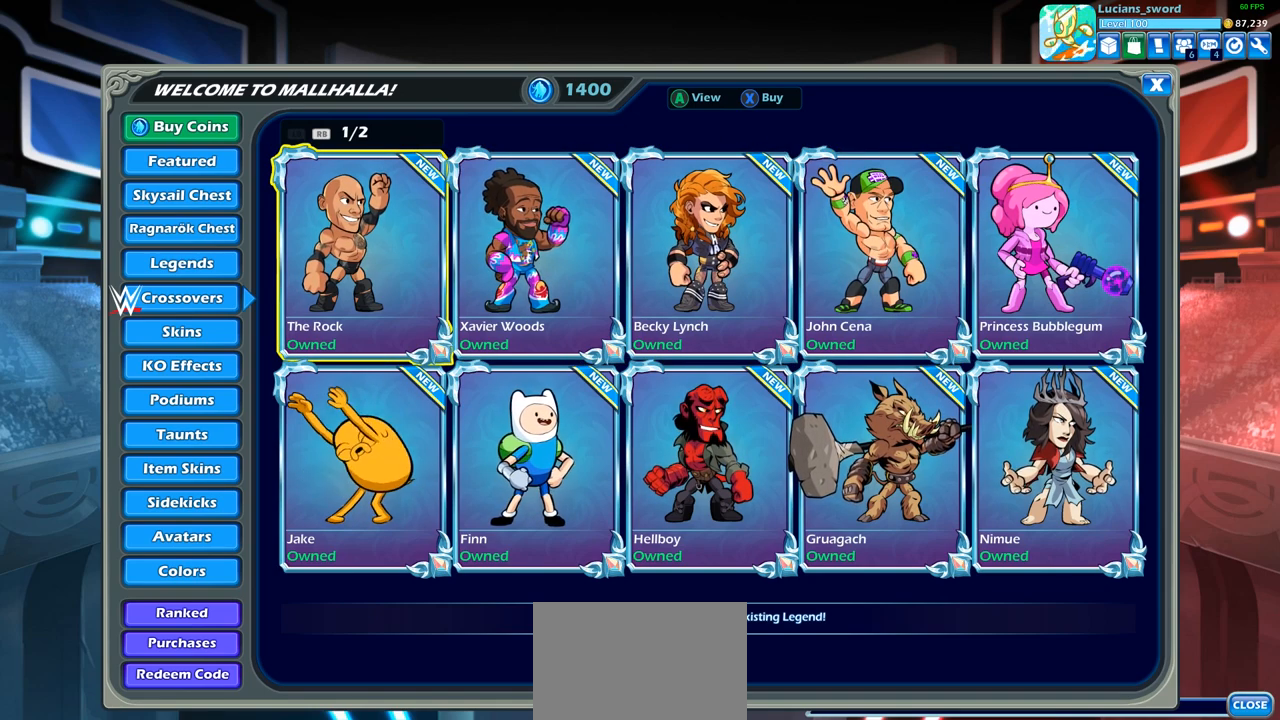
{"buttons": [], "left_stick": "center", "right_stick": "center", "events": [[167, "DPAD_RIGHT", "down"], [267, "DPAD_RIGHT", "up"], [400, "DPAD_RIGHT", "down"], [500, "DPAD_RIGHT", "up"]]}
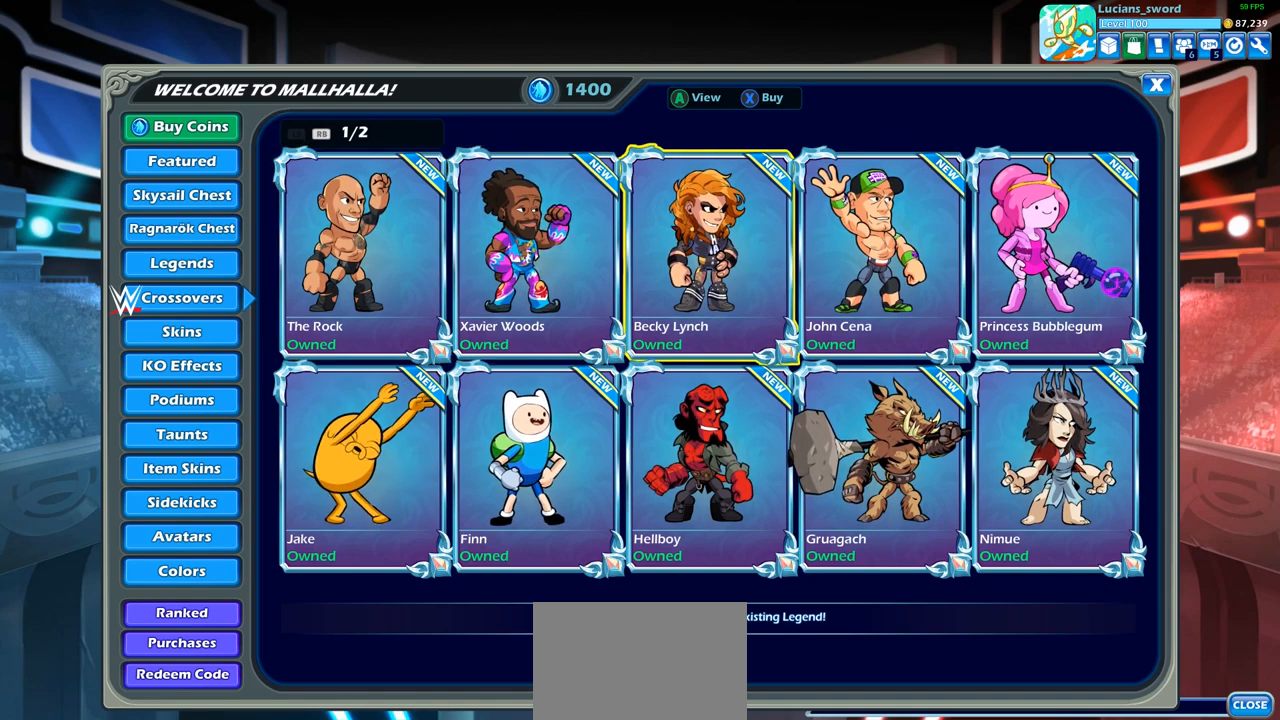
{"buttons": [], "left_stick": "center", "right_stick": "center", "events": [[117, "DPAD_RIGHT", "down"], [217, "DPAD_RIGHT", "up"]]}
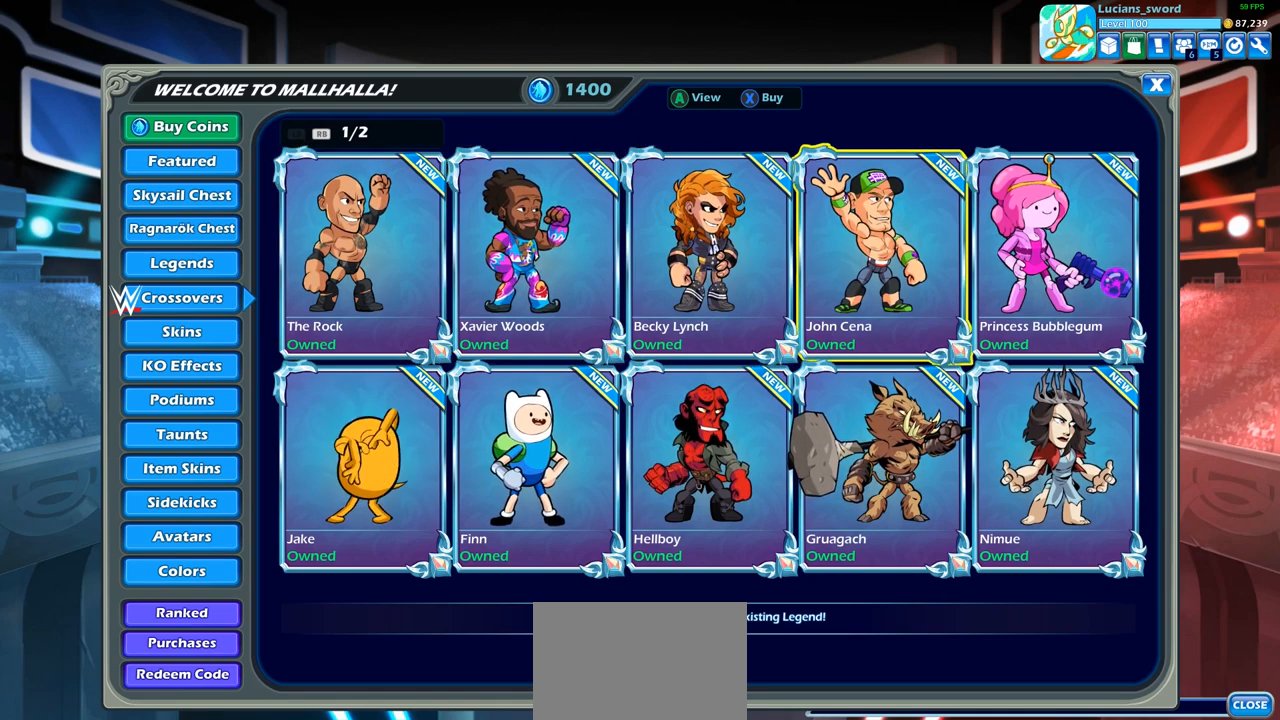
{"buttons": [], "left_stick": "center", "right_stick": "center", "events": [[150, "DPAD_LEFT", "down"], [267, "DPAD_LEFT", "up"], [383, "DPAD_LEFT", "down"], [483, "DPAD_LEFT", "up"]]}
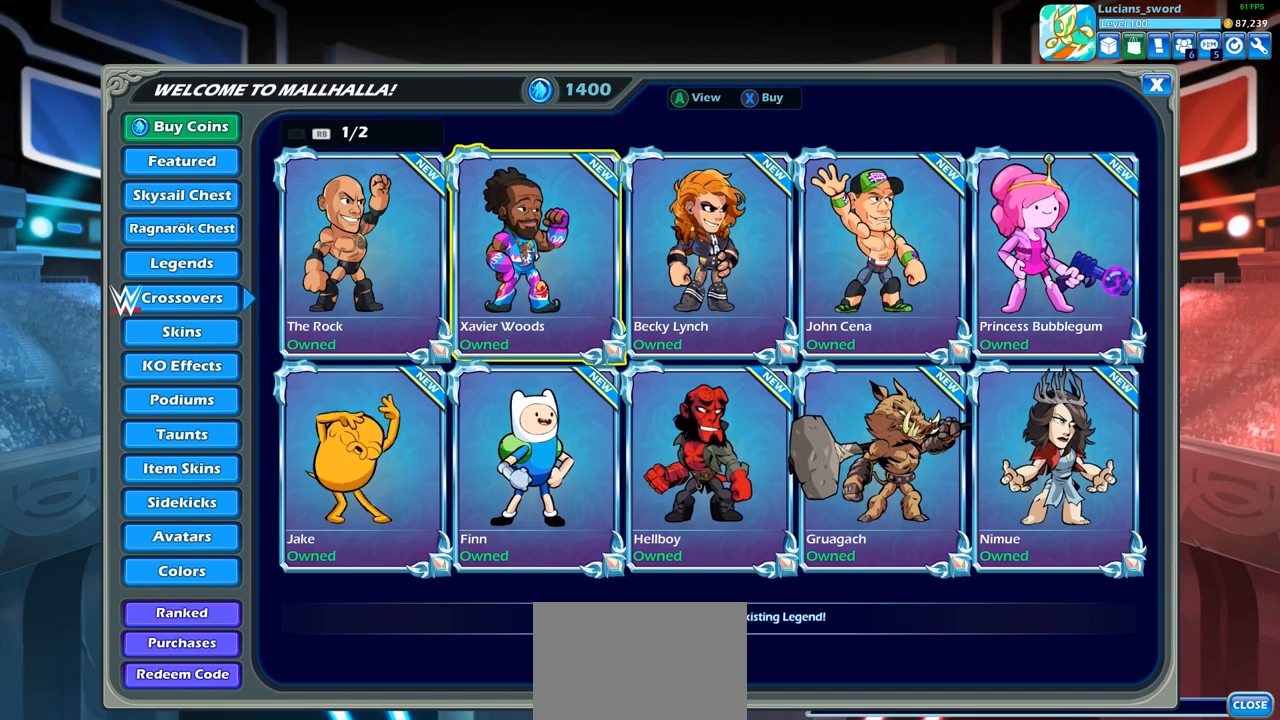
{"buttons": [], "left_stick": "center", "right_stick": "center", "events": [[83, "DPAD_LEFT", "down"], [167, "DPAD_LEFT", "up"]]}
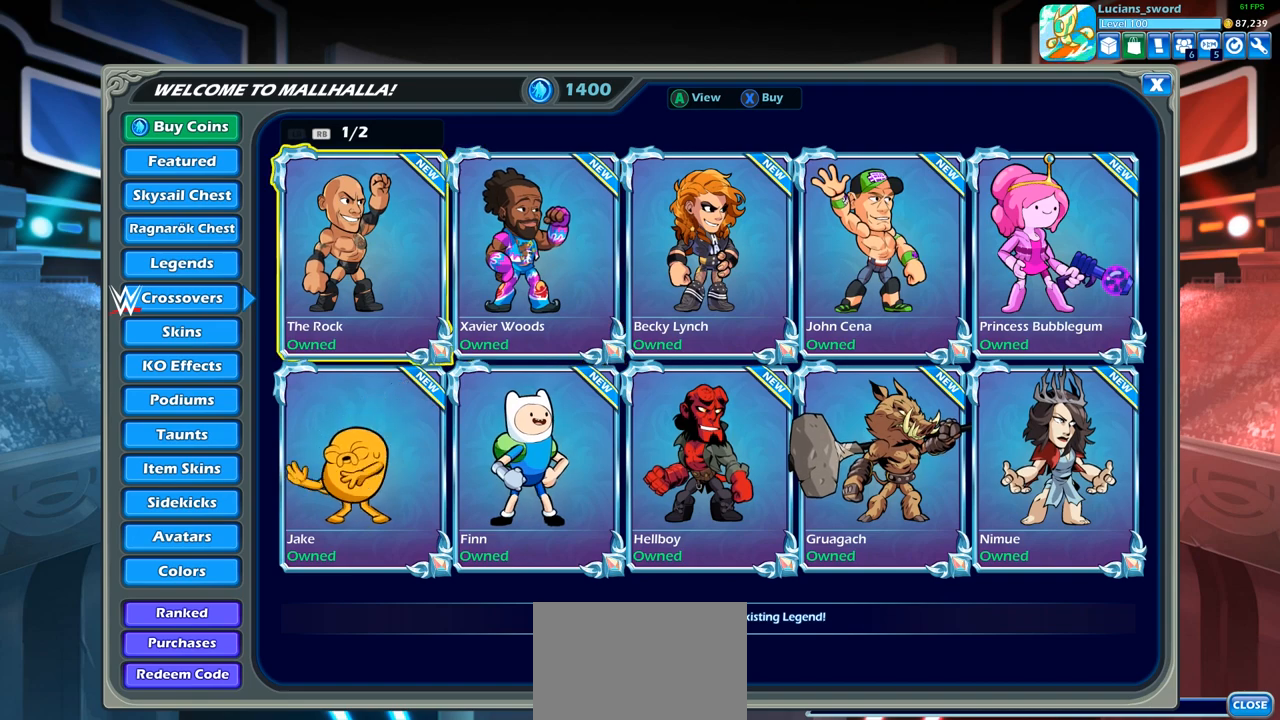
{"buttons": [], "left_stick": "center", "right_stick": "center", "events": []}
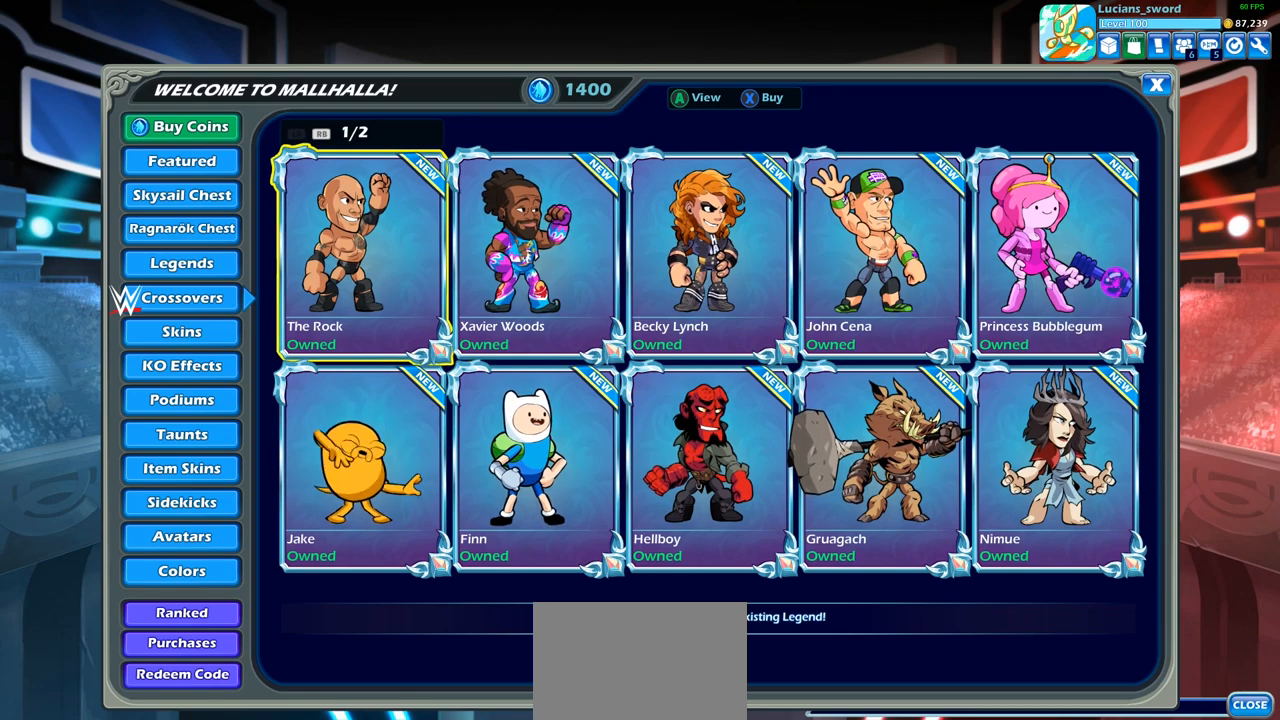
{"buttons": [], "left_stick": "center", "right_stick": "center", "events": [[50, "DPAD_RIGHT", "down"], [183, "DPAD_RIGHT", "up"], [300, "DPAD_RIGHT", "down"], [400, "DPAD_RIGHT", "up"]]}
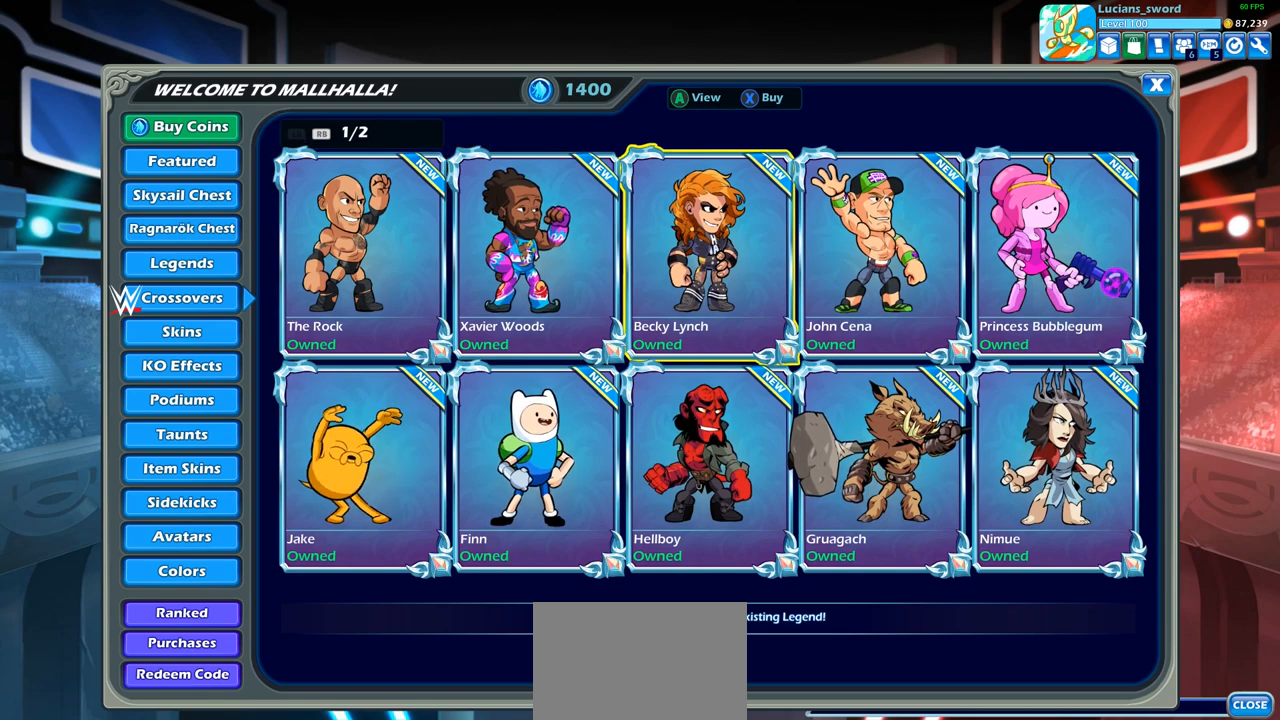
{"buttons": [], "left_stick": "center", "right_stick": "center", "events": [[217, "DPAD_LEFT", "down"], [300, "DPAD_LEFT", "up"], [383, "DPAD_LEFT", "down"], [483, "DPAD_LEFT", "up"]]}
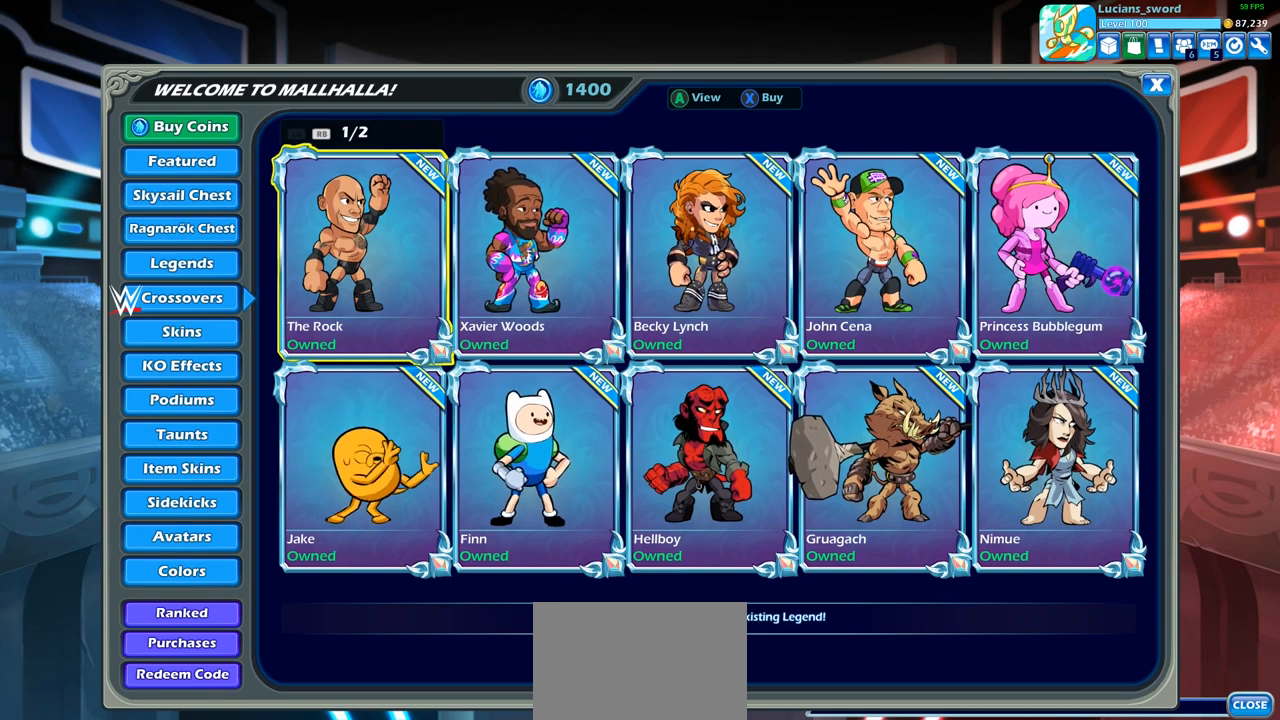
{"buttons": [], "left_stick": "center", "right_stick": "center", "events": []}
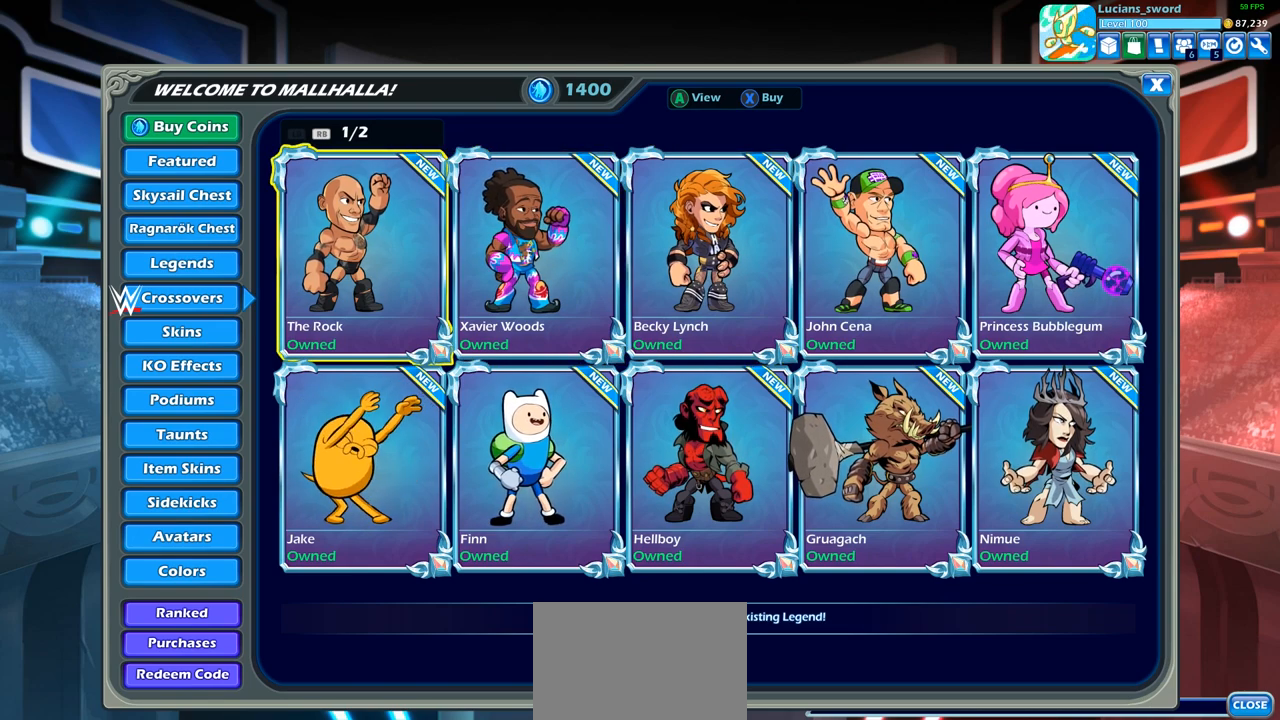
{"buttons": [], "left_stick": "center", "right_stick": "center", "events": [[300, "DPAD_RIGHT", "down"], [417, "DPAD_RIGHT", "up"]]}
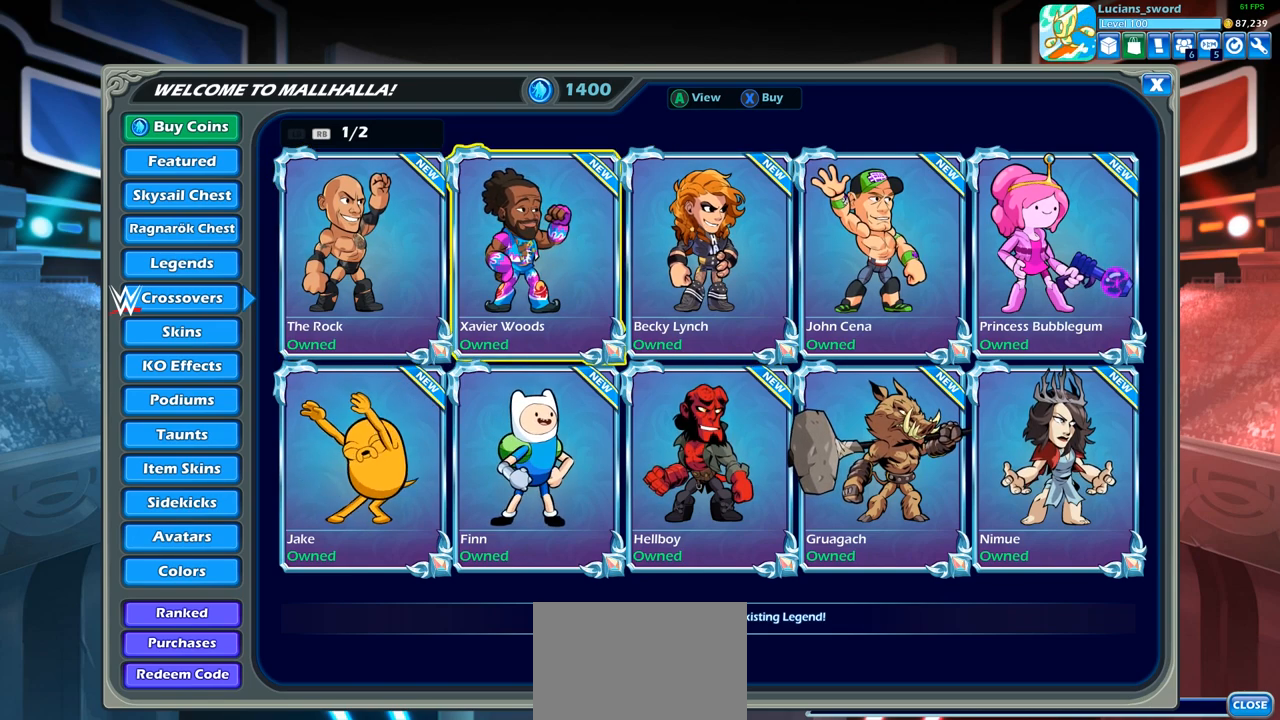
{"buttons": [], "left_stick": "center", "right_stick": "center", "events": [[33, "DPAD_RIGHT", "down"], [133, "DPAD_RIGHT", "up"], [233, "DPAD_RIGHT", "down"], [350, "DPAD_RIGHT", "up"]]}
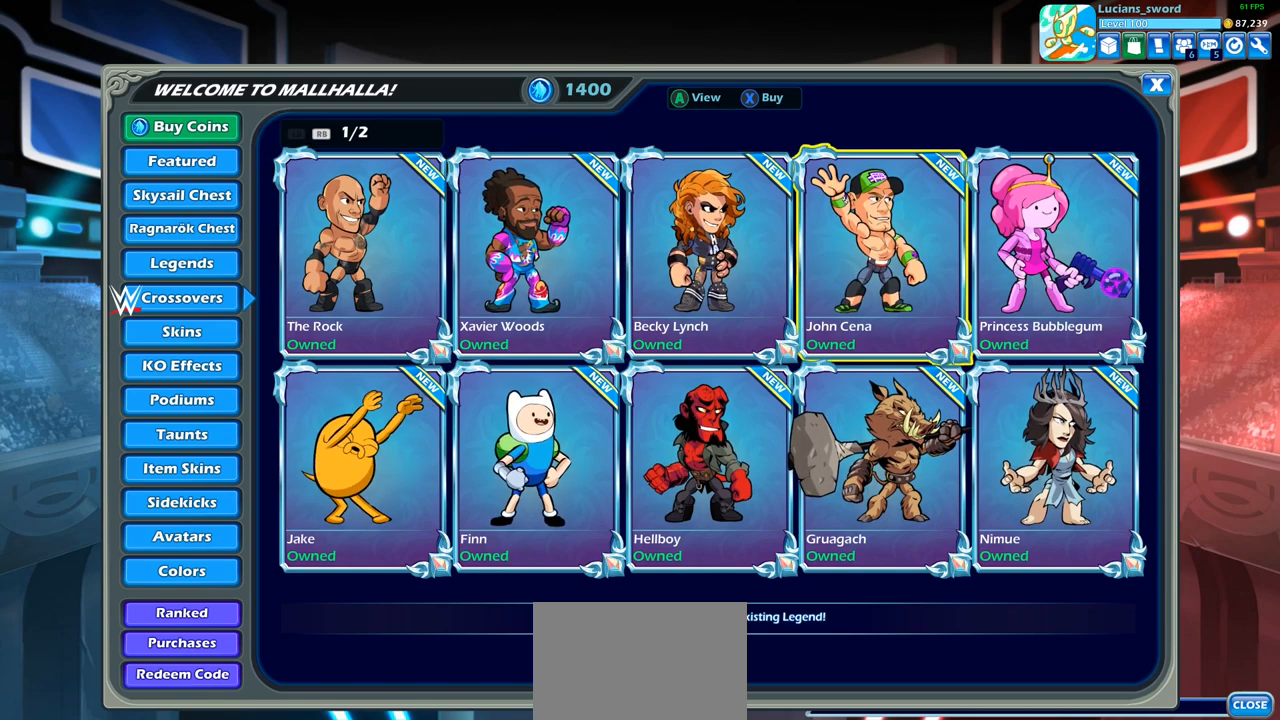
{"buttons": ["DPAD_LEFT"], "left_stick": "center", "right_stick": "center", "events": [[100, "DPAD_LEFT", "down"], [233, "DPAD_LEFT", "up"], [300, "DPAD_LEFT", "down"], [400, "DPAD_LEFT", "up"], [467, "DPAD_LEFT", "down"]]}
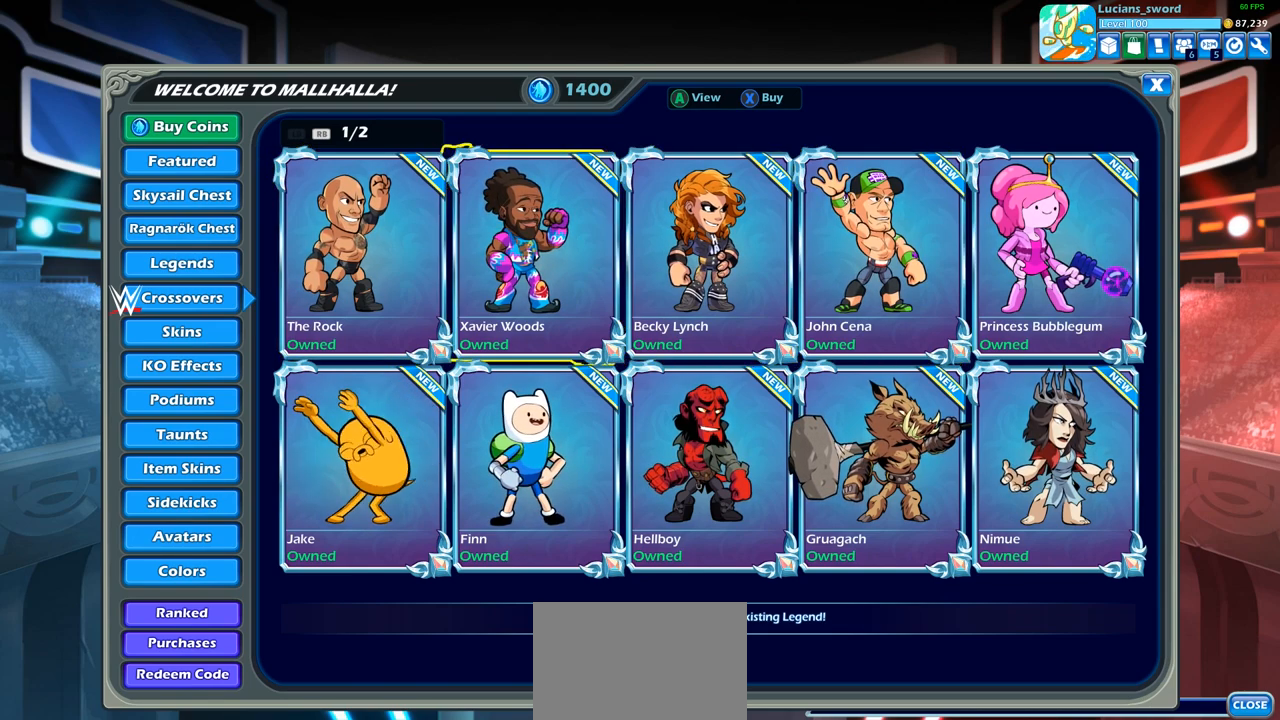
{"buttons": ["DPAD_RIGHT"], "left_stick": "center", "right_stick": "center", "events": [[67, "DPAD_LEFT", "up"], [300, "DPAD_RIGHT", "down"], [383, "DPAD_RIGHT", "up"], [500, "DPAD_RIGHT", "down"]]}
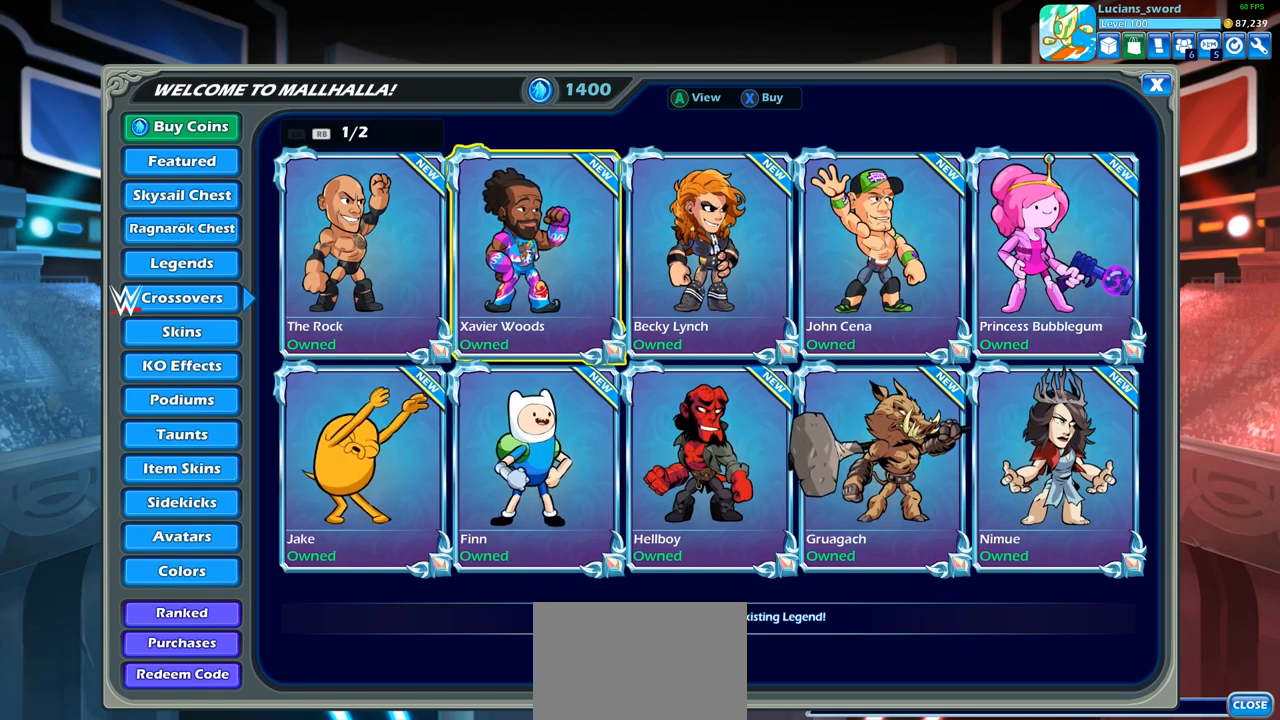
{"buttons": [], "left_stick": "center", "right_stick": "center", "events": [[83, "DPAD_RIGHT", "up"], [167, "DPAD_RIGHT", "down"], [250, "DPAD_RIGHT", "up"]]}
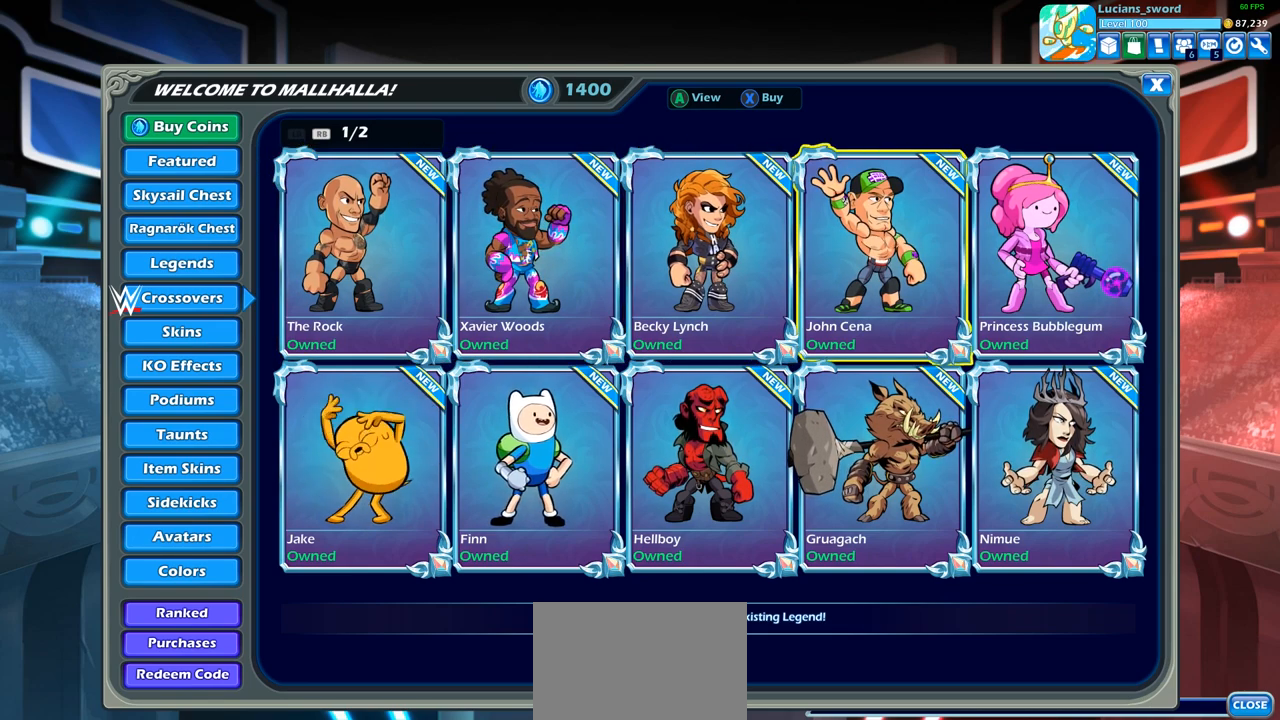
{"buttons": [], "left_stick": "center", "right_stick": "center", "events": []}
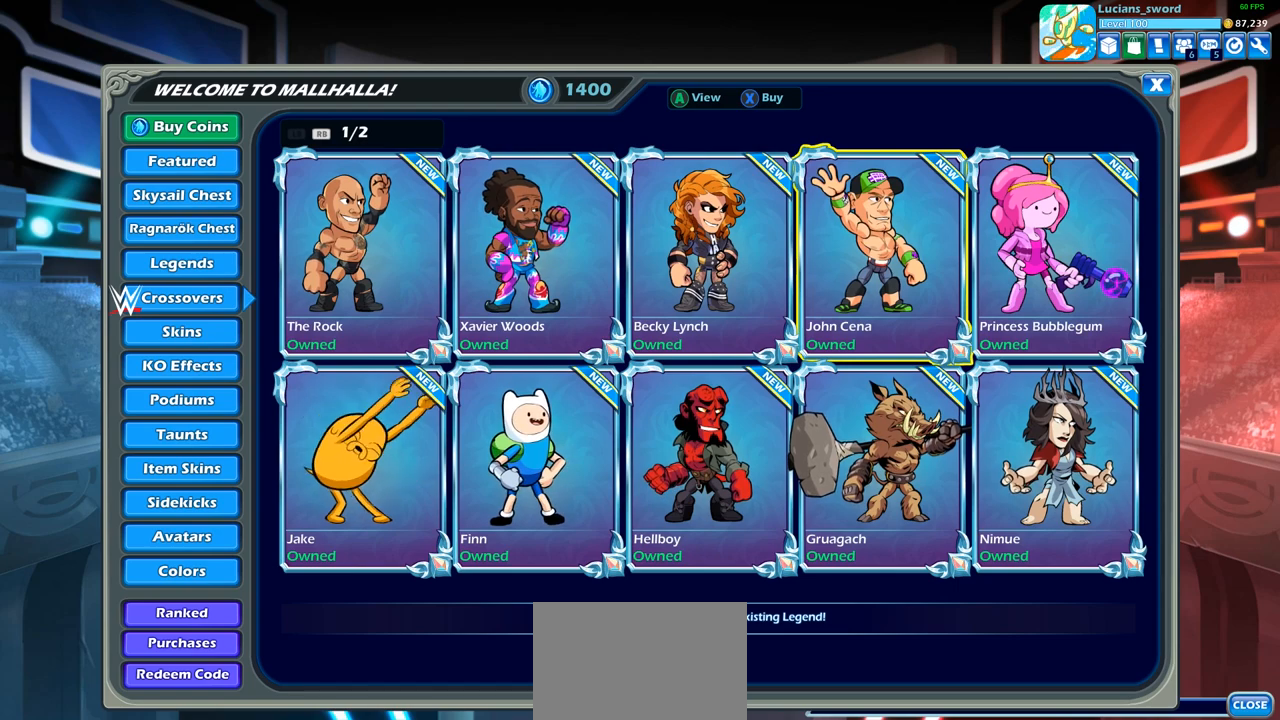
{"buttons": [], "left_stick": "center", "right_stick": "center", "events": []}
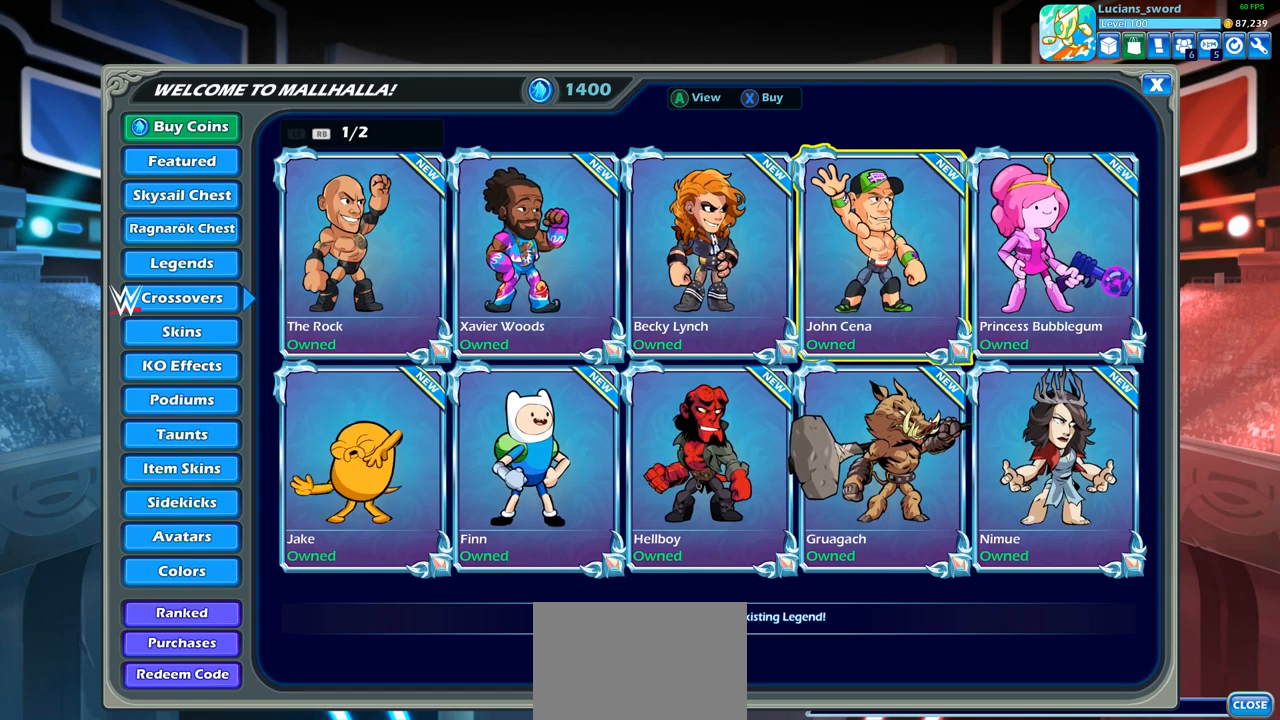
{"buttons": [], "left_stick": "center", "right_stick": "center", "events": []}
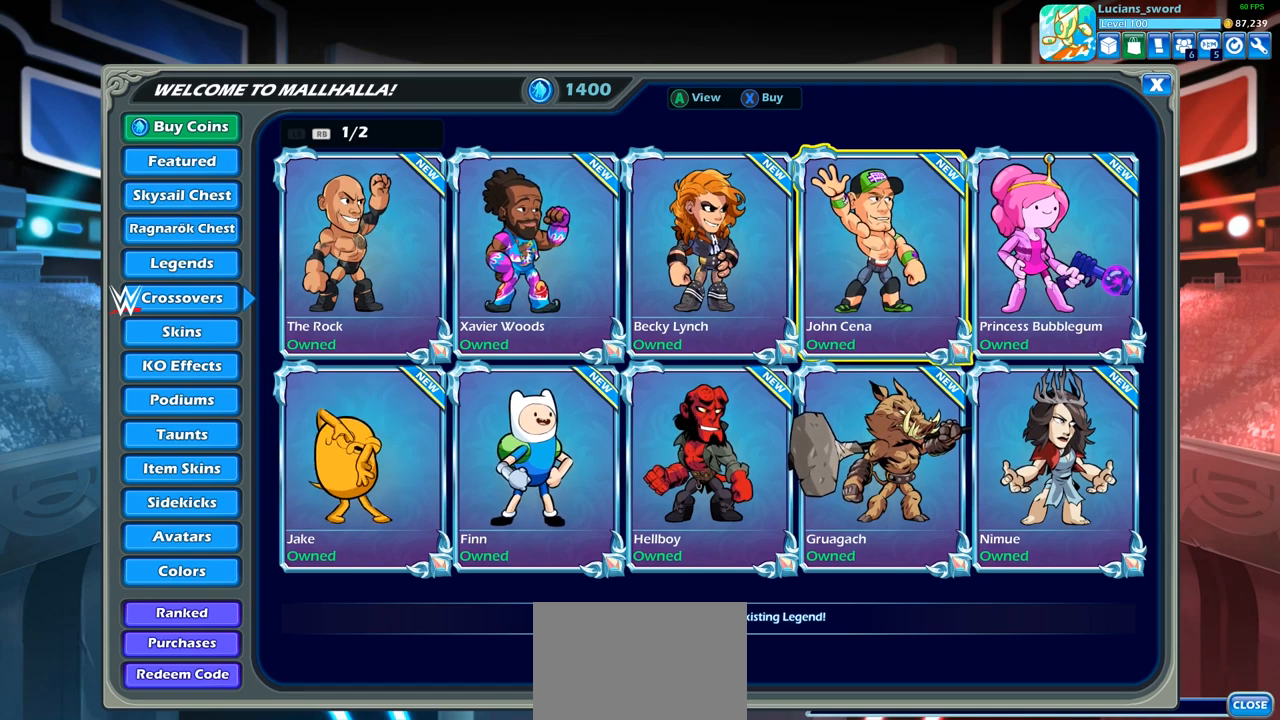
{"buttons": [], "left_stick": "center", "right_stick": "center", "events": []}
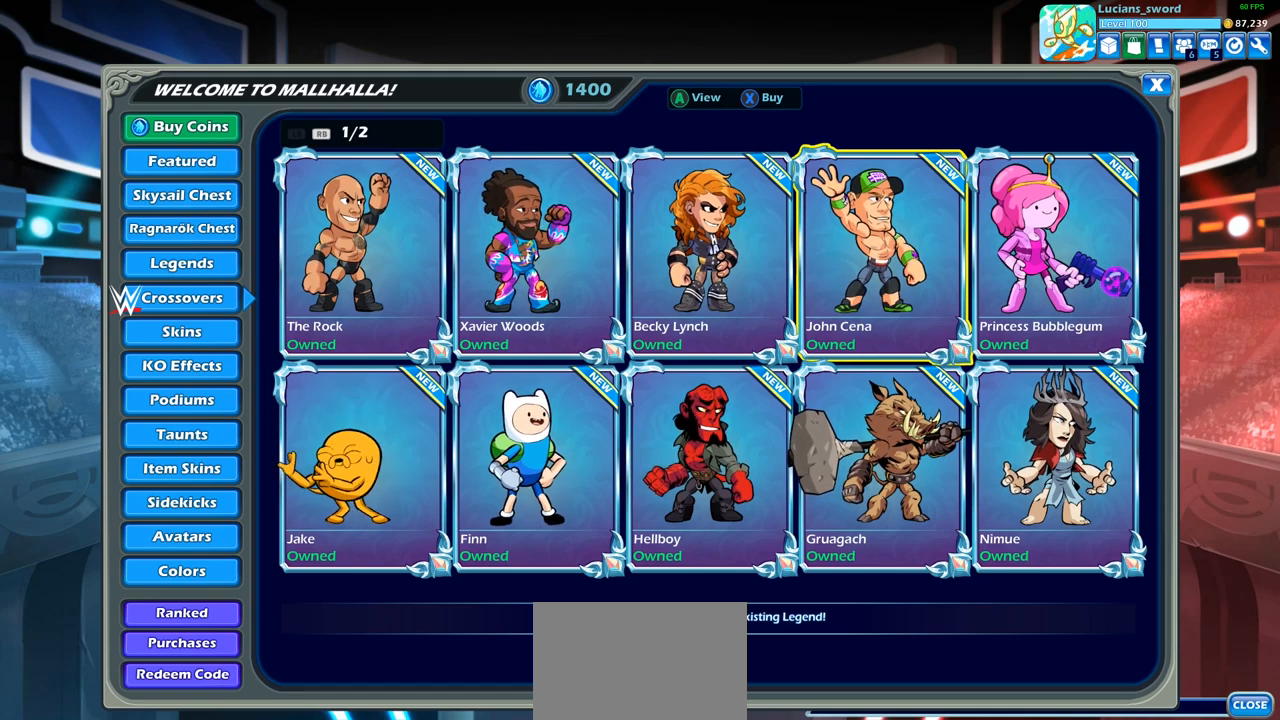
{"buttons": [], "left_stick": "center", "right_stick": "center", "events": []}
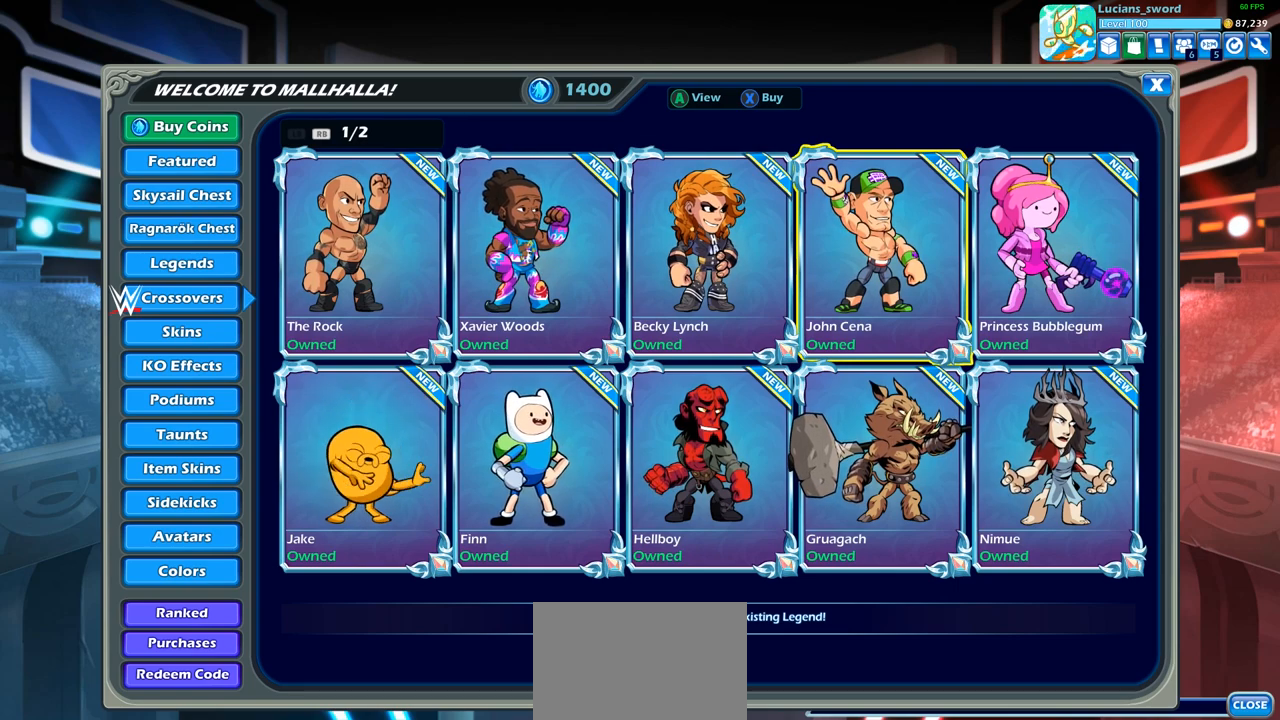
{"buttons": [], "left_stick": "center", "right_stick": "center", "events": []}
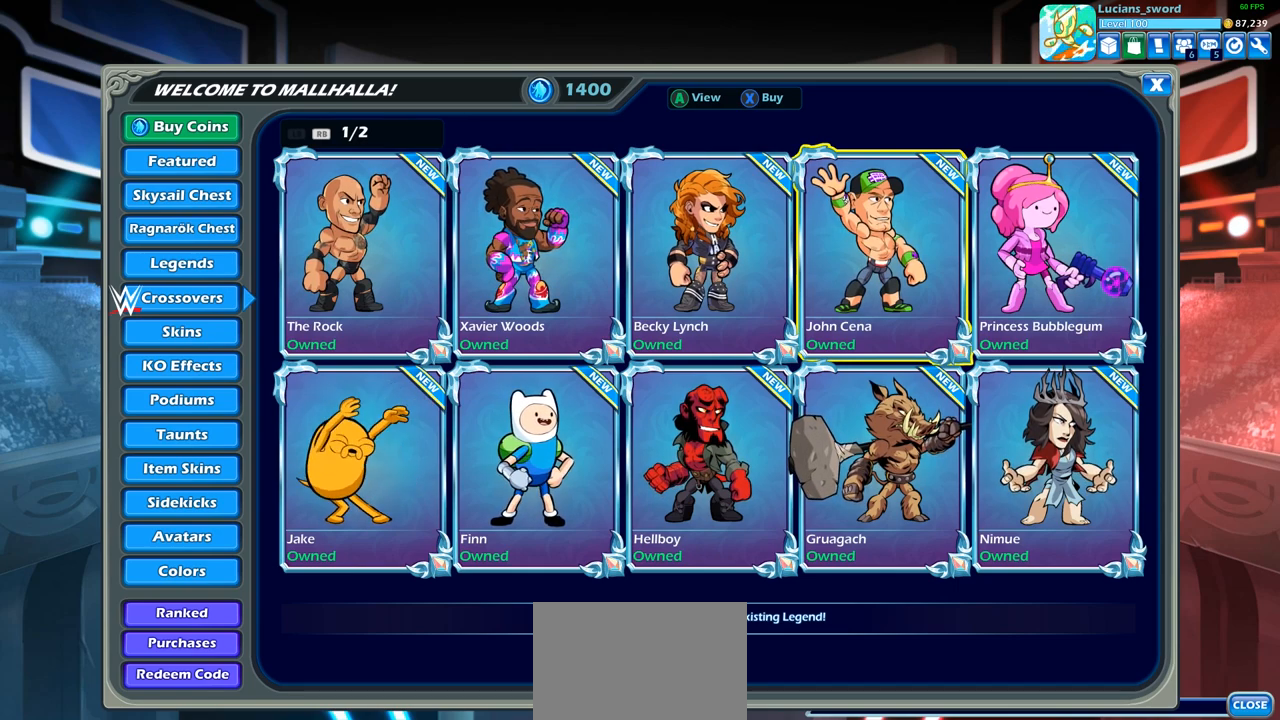
{"buttons": [], "left_stick": "center", "right_stick": "center", "events": [[283, "DPAD_LEFT", "down"], [417, "DPAD_LEFT", "up"]]}